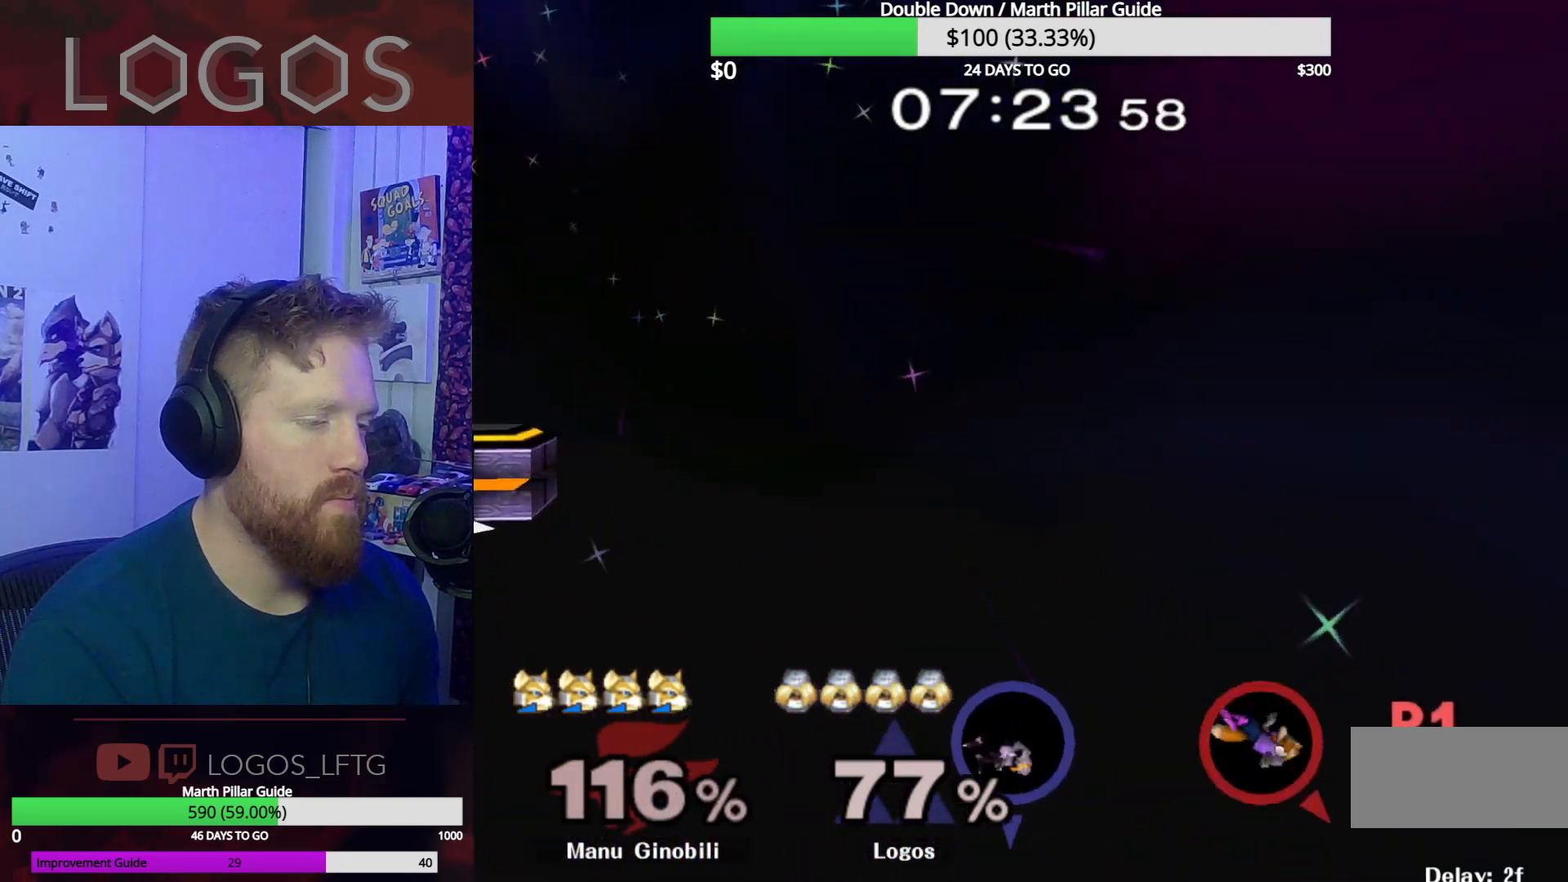
Gameplay with a controller (Nintendo layout); each line is a JSON object with the inputs held at the frame after it. "events" lists button and stick changes between this image and that frame as [ms after this image, input, new state], when the widget could be followed in between. Not read: L3 R3.
{"buttons": [], "left_stick": "up-left", "right_stick": "center", "events": [[33, "Y", "up"], [83, "left_stick", "up-right"], [116, "Y", "down"], [233, "Y", "up"], [267, "left_stick", "up"], [333, "B", "down"], [483, "B", "up"], [483, "left_stick", "up-left"]]}
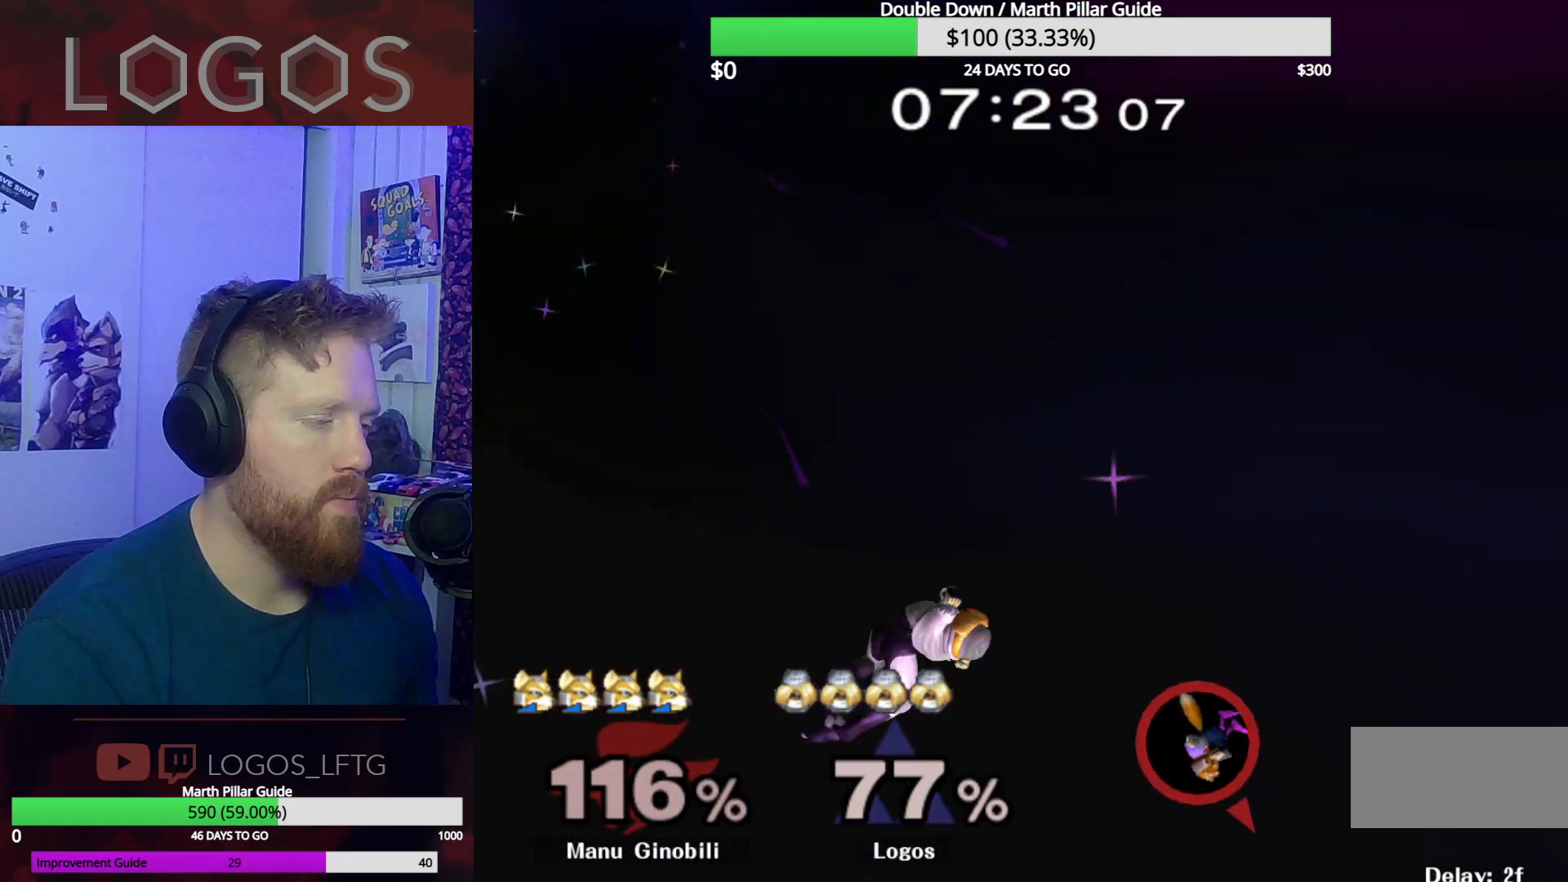
{"buttons": [], "left_stick": "up-left", "right_stick": "center"}
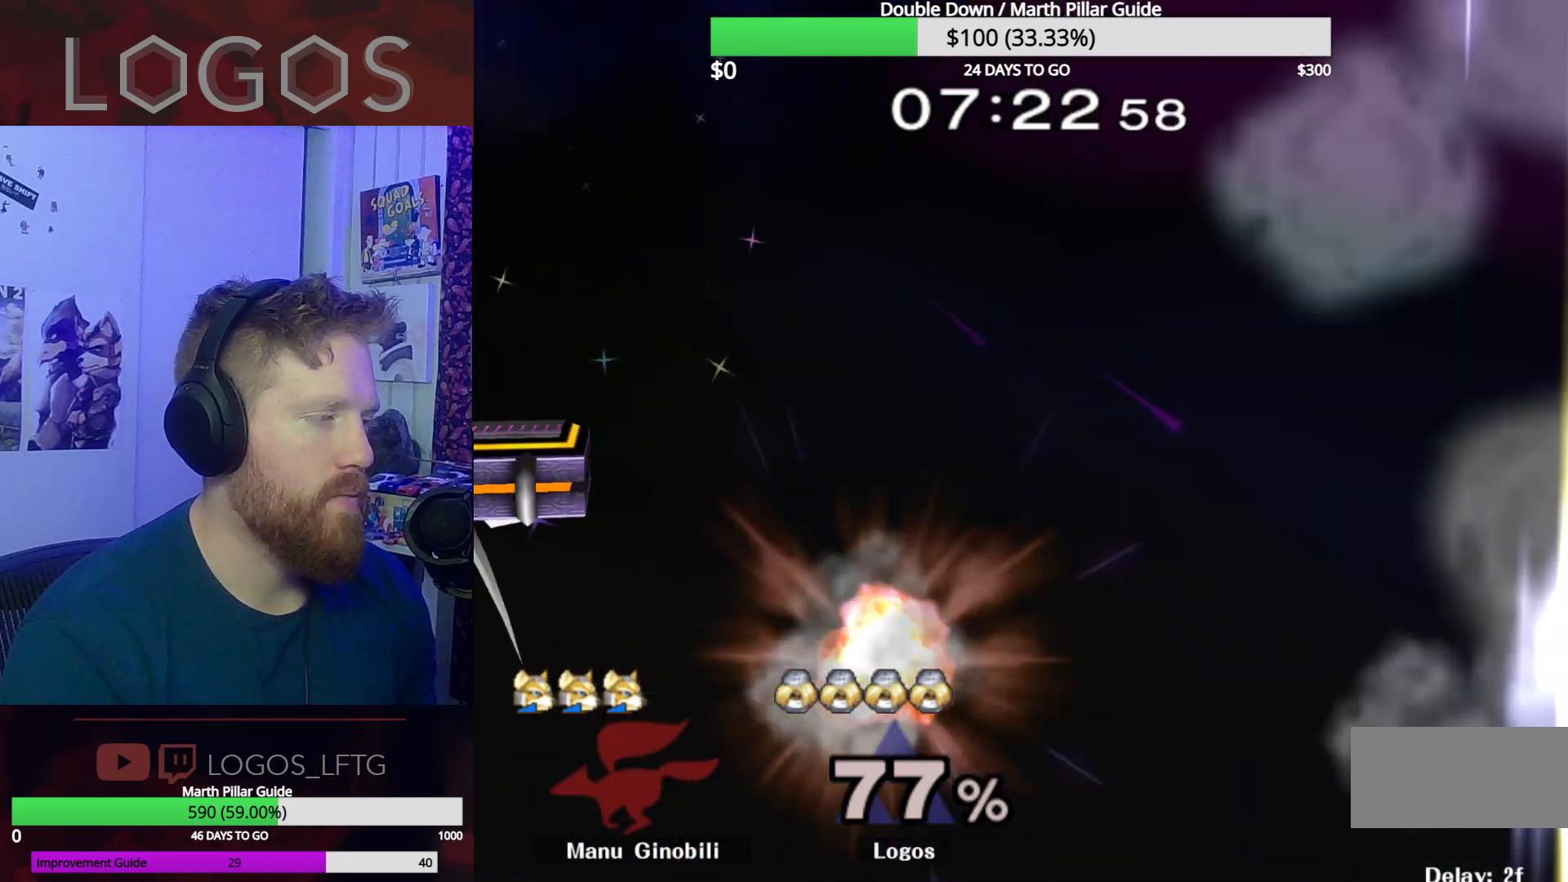
{"buttons": [], "left_stick": "up", "right_stick": "center", "events": [[383, "left_stick", "up"]]}
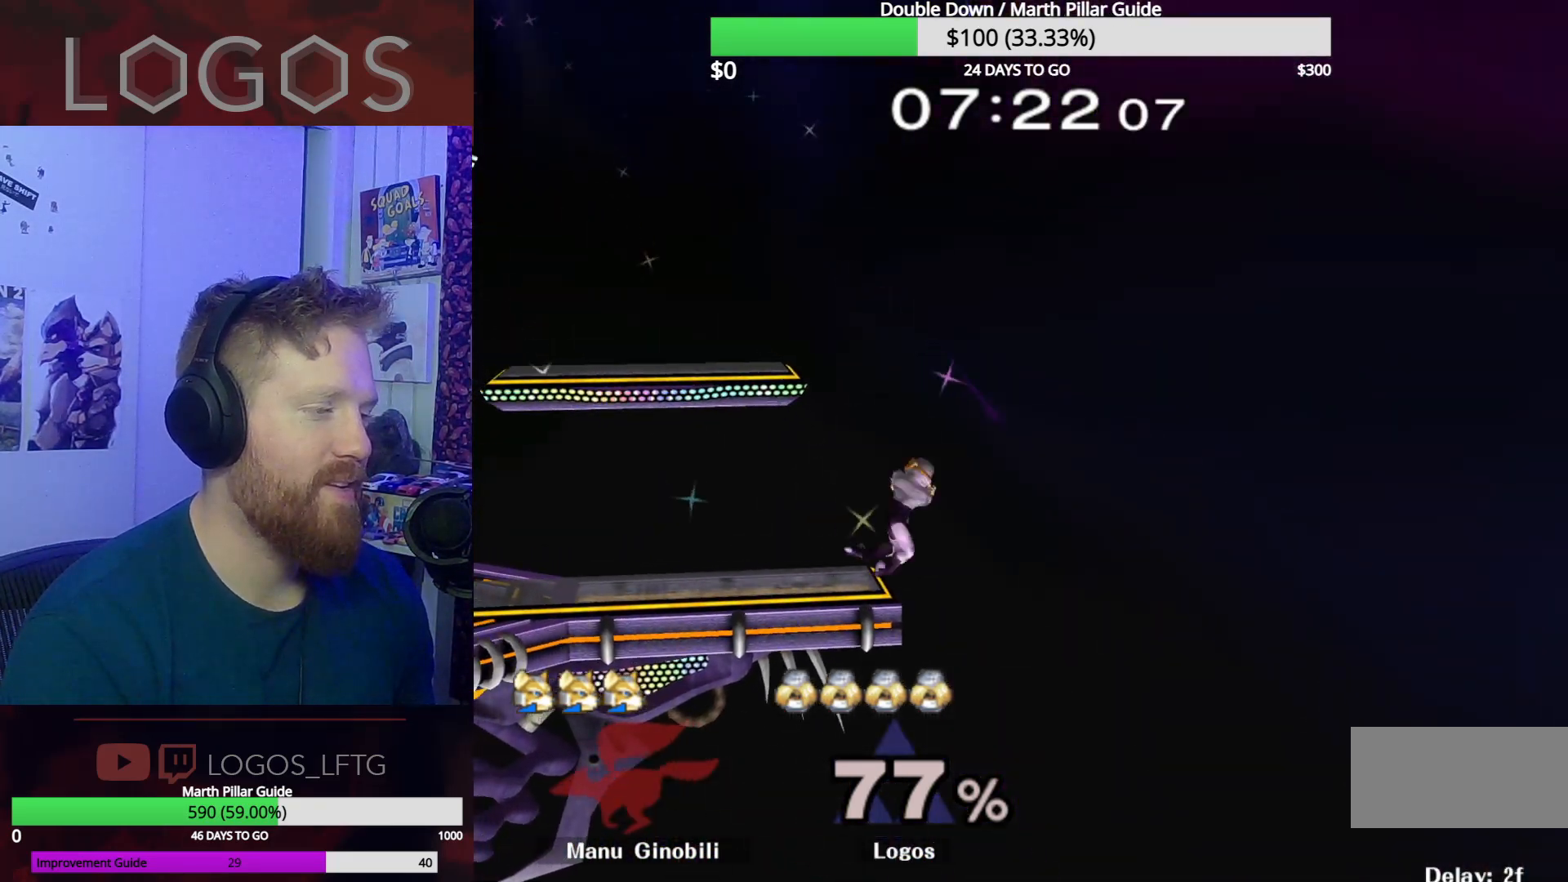
{"buttons": [], "left_stick": "left", "right_stick": "center", "events": [[33, "left_stick", "up-right"], [167, "left_stick", "center"], [334, "left_stick", "down"], [384, "Y", "down"], [451, "left_stick", "left"], [484, "Y", "up"]]}